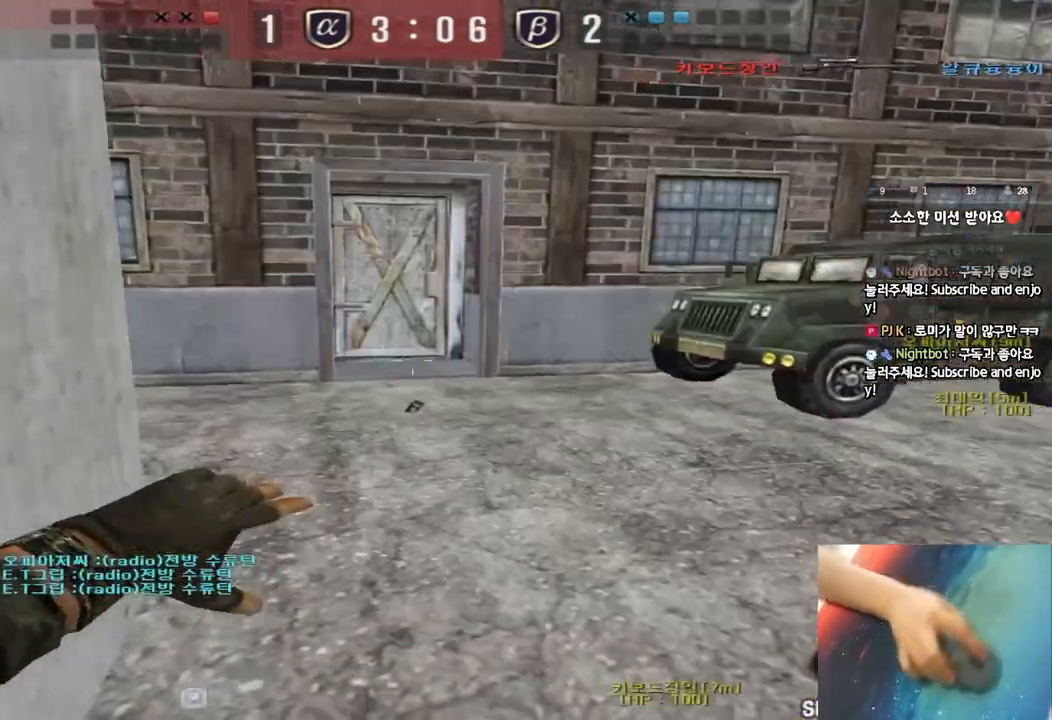
Gameplay with keyboard; each line is a JSON object with the keys held at the frame after it. "events" lists presses ("down") and releases ("up") of "a", "ctrl", "d", "e", "f", "q", "r", "s", "shift", "space", "tab" and "w" between this image and that frame as [ms after this image, input, new state], when the widget could be followed in between. No other keys are recorded. Mouse input is not recorded.
{"keys": ["a", "w"], "events": [[83, "a", "up"], [83, "s", "up"], [400, "a", "down"], [400, "w", "down"]]}
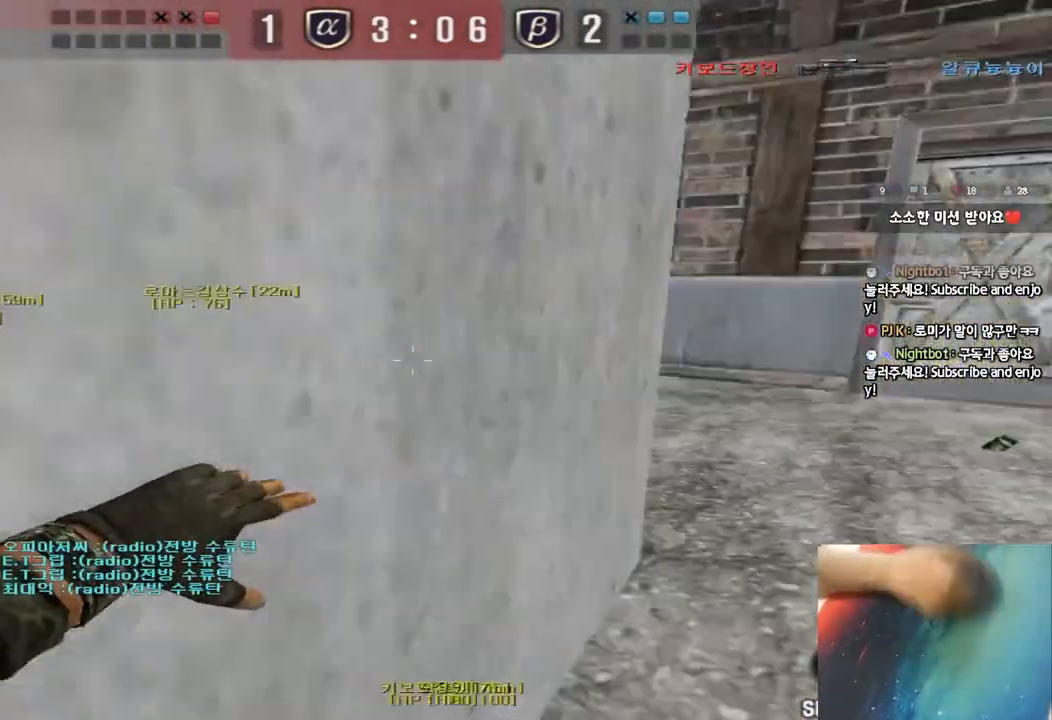
{"keys": ["w"], "events": [[33, "a", "up"], [83, "d", "down"], [483, "d", "up"]]}
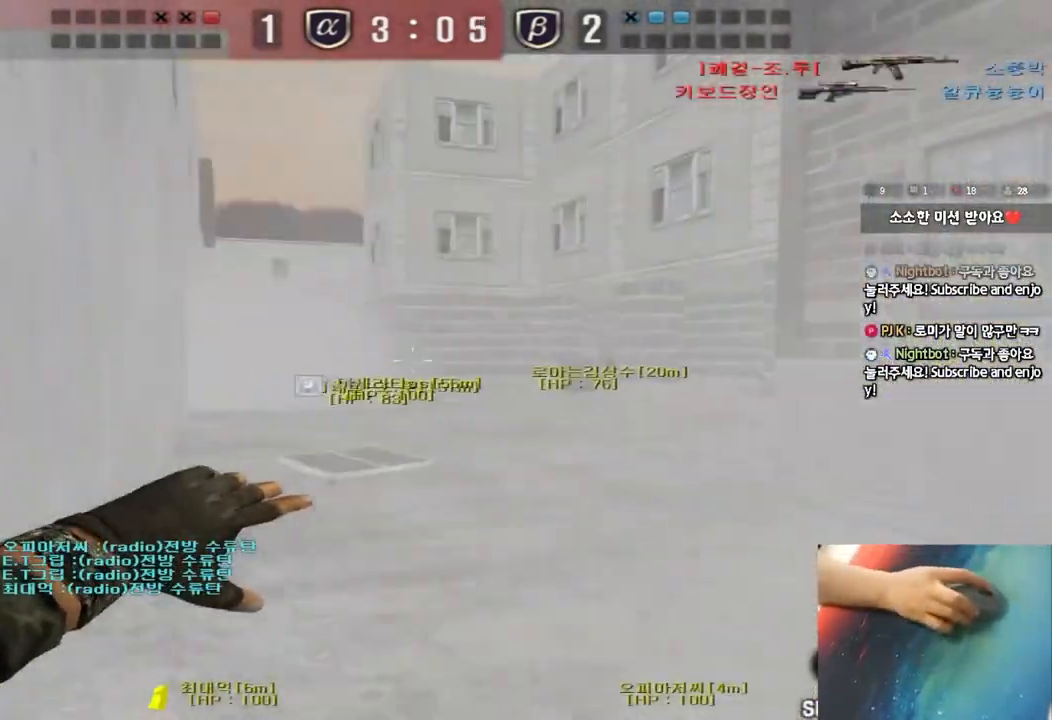
{"keys": ["d", "w"], "events": [[50, "a", "down"], [467, "a", "up"], [483, "d", "down"]]}
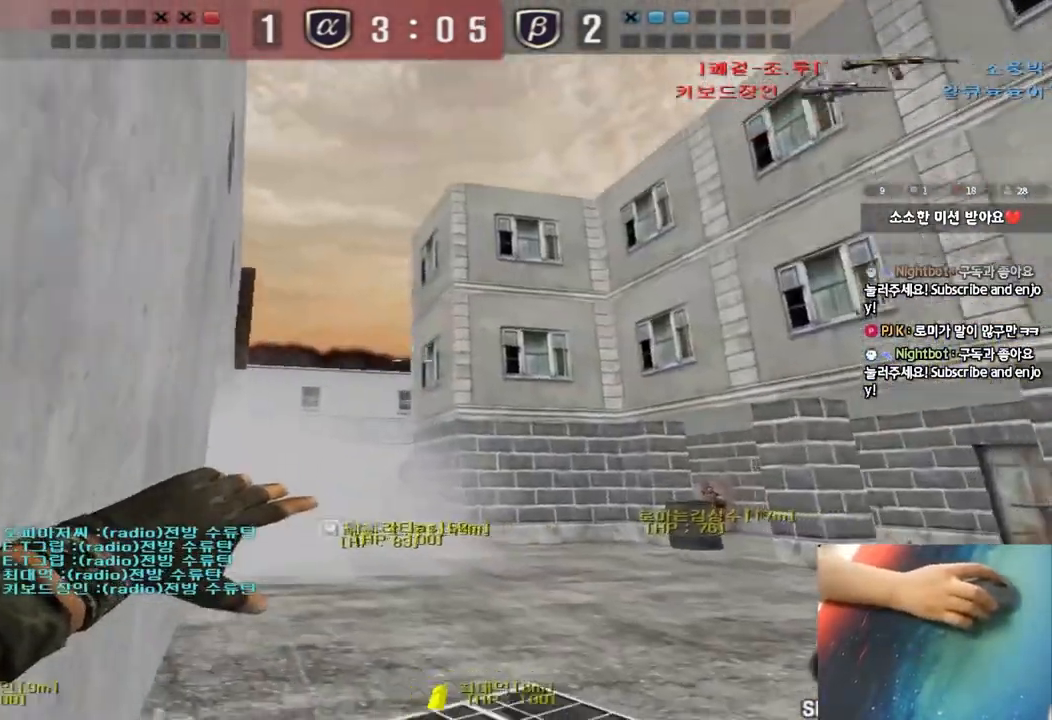
{"keys": ["d", "w"], "events": []}
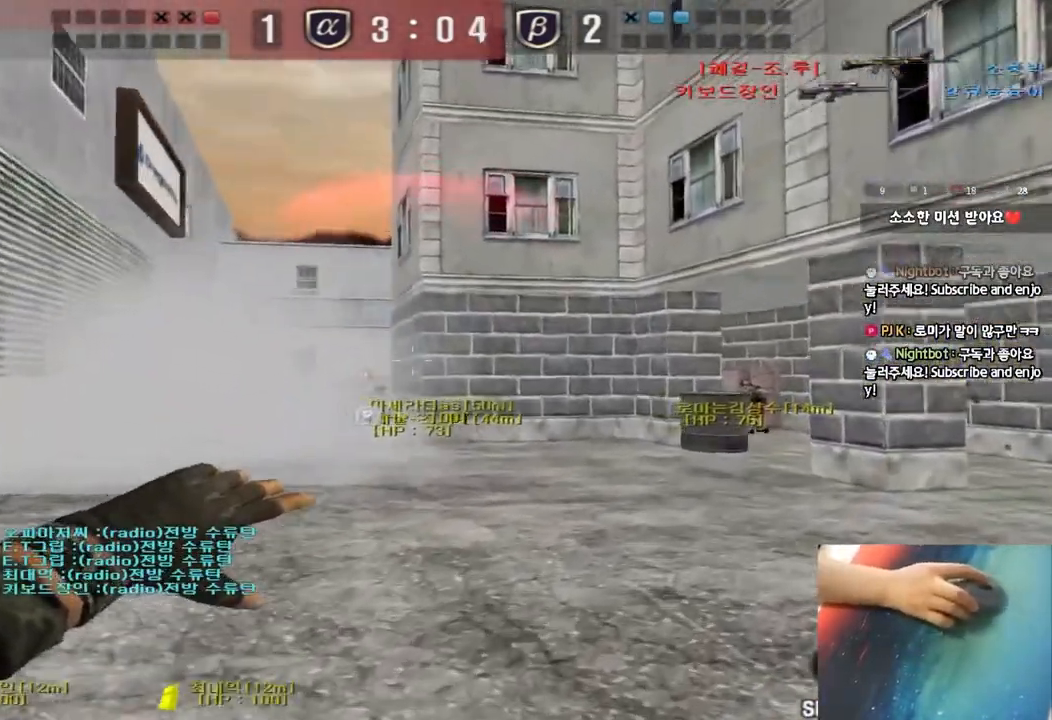
{"keys": ["d", "w"], "events": []}
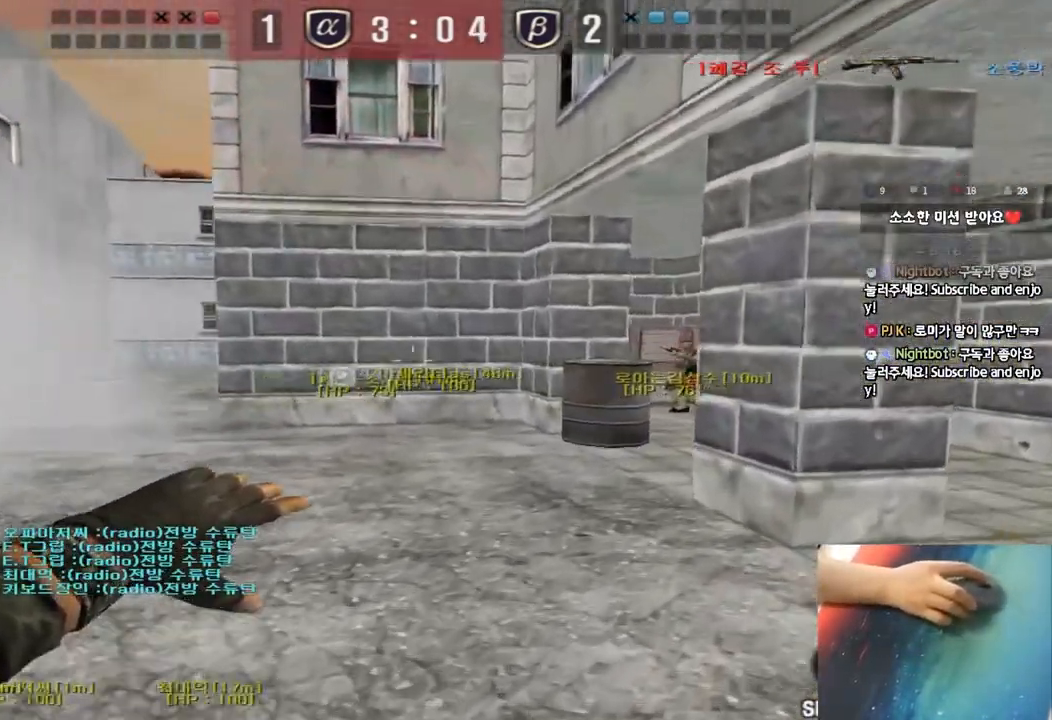
{"keys": ["d", "w"], "events": []}
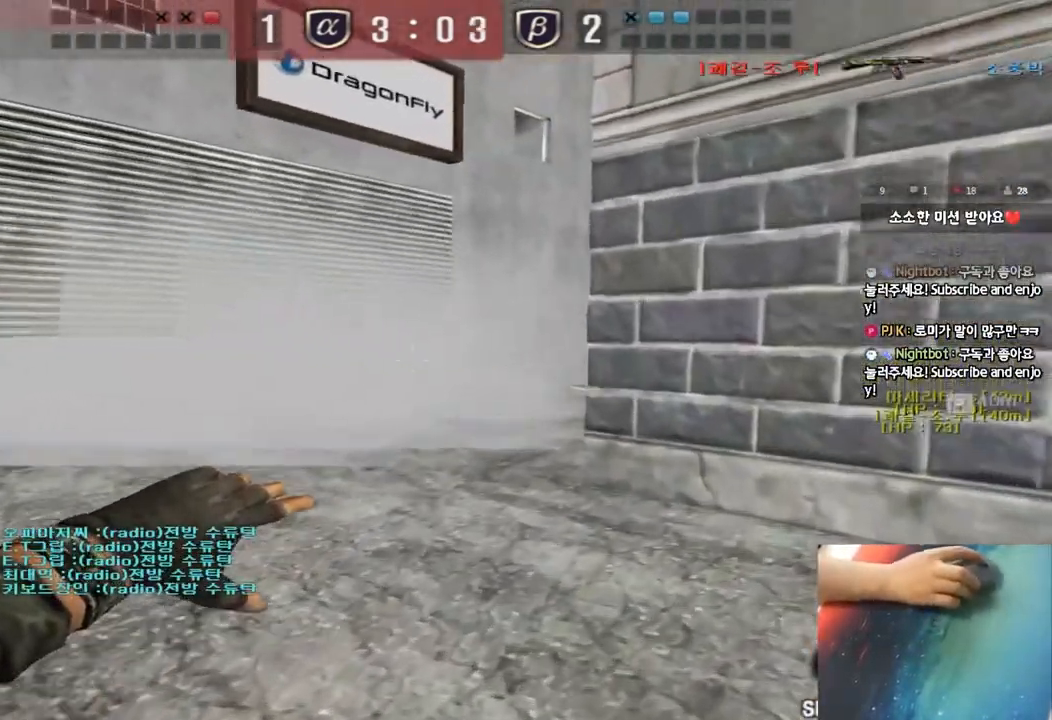
{"keys": ["a", "w"], "events": [[167, "d", "up"], [283, "a", "down"]]}
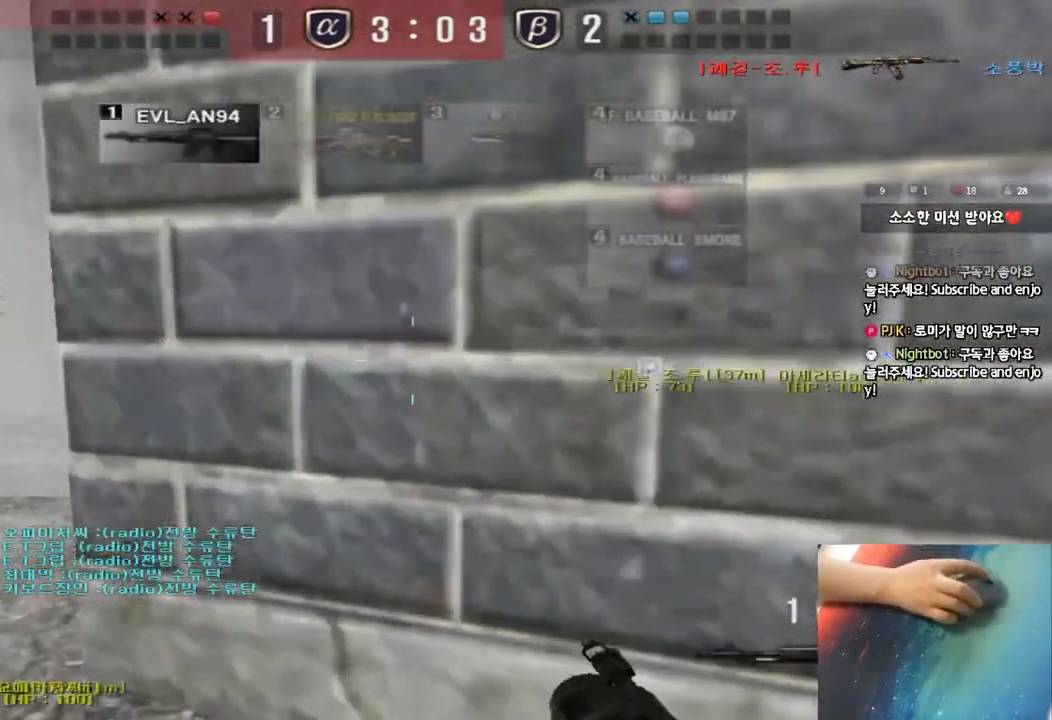
{"keys": ["a", "w"], "events": [[33, "shift", "down"], [50, "w", "up"], [67, "a", "up"], [67, "space", "down"], [167, "shift", "up"], [167, "space", "up"], [483, "a", "down"], [500, "w", "down"]]}
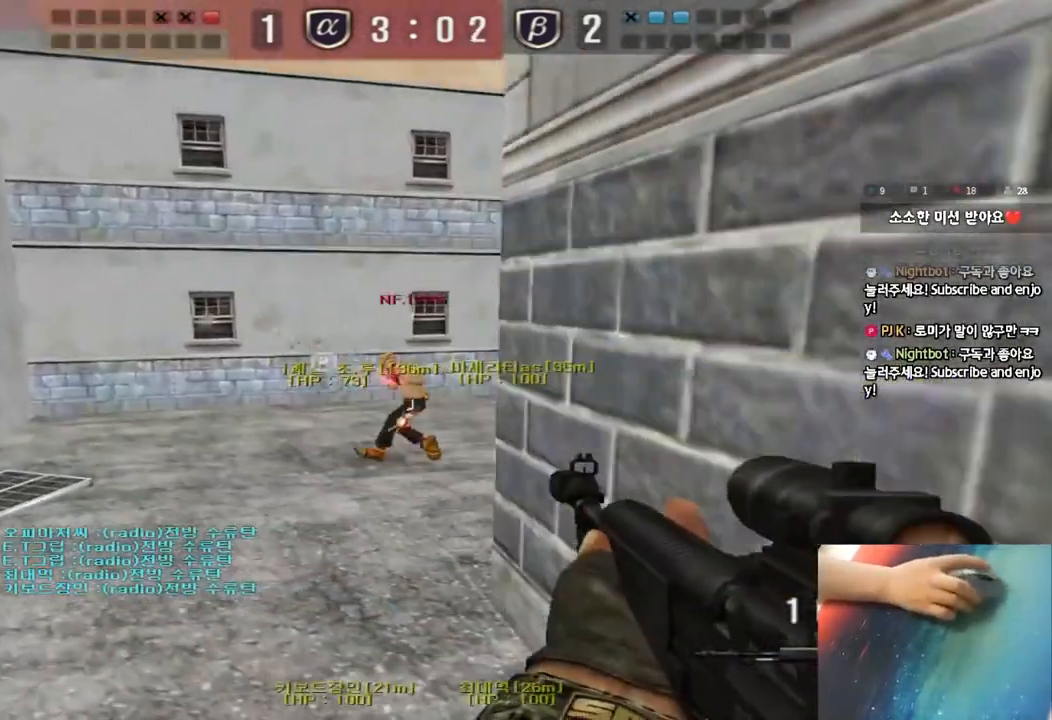
{"keys": ["a", "w"], "events": [[283, "ctrl", "down"], [317, "w", "up"], [350, "a", "up"], [433, "a", "down"], [450, "w", "down"], [467, "ctrl", "up"]]}
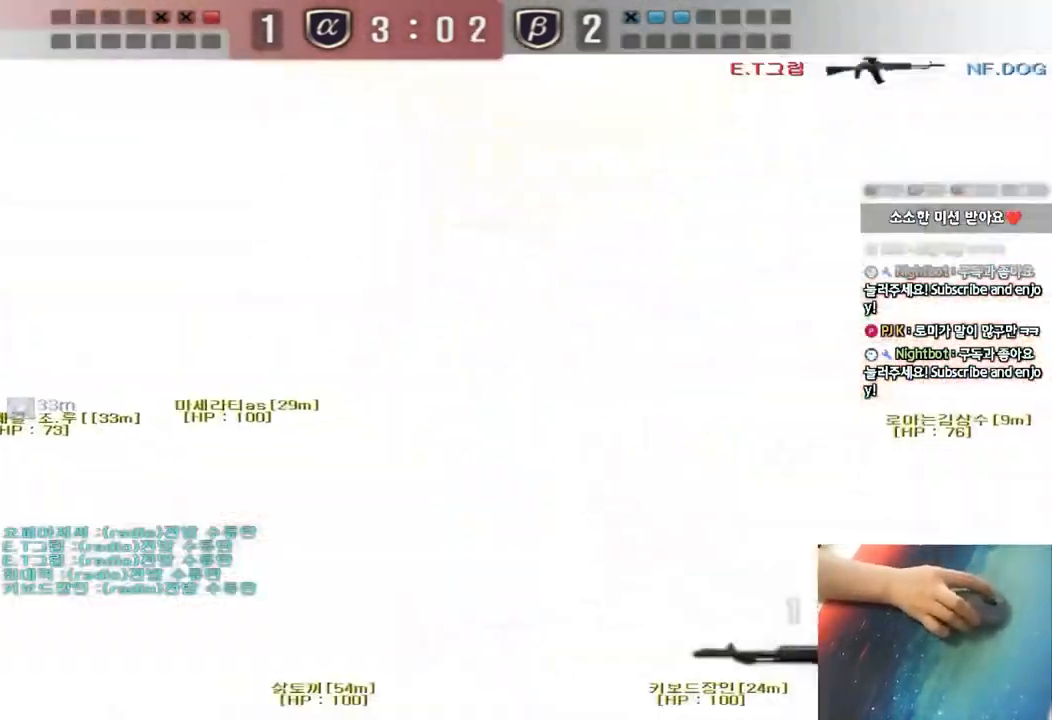
{"keys": ["w"], "events": [[217, "w", "up"], [233, "a", "up"], [317, "a", "down"], [333, "w", "down"], [383, "a", "up"]]}
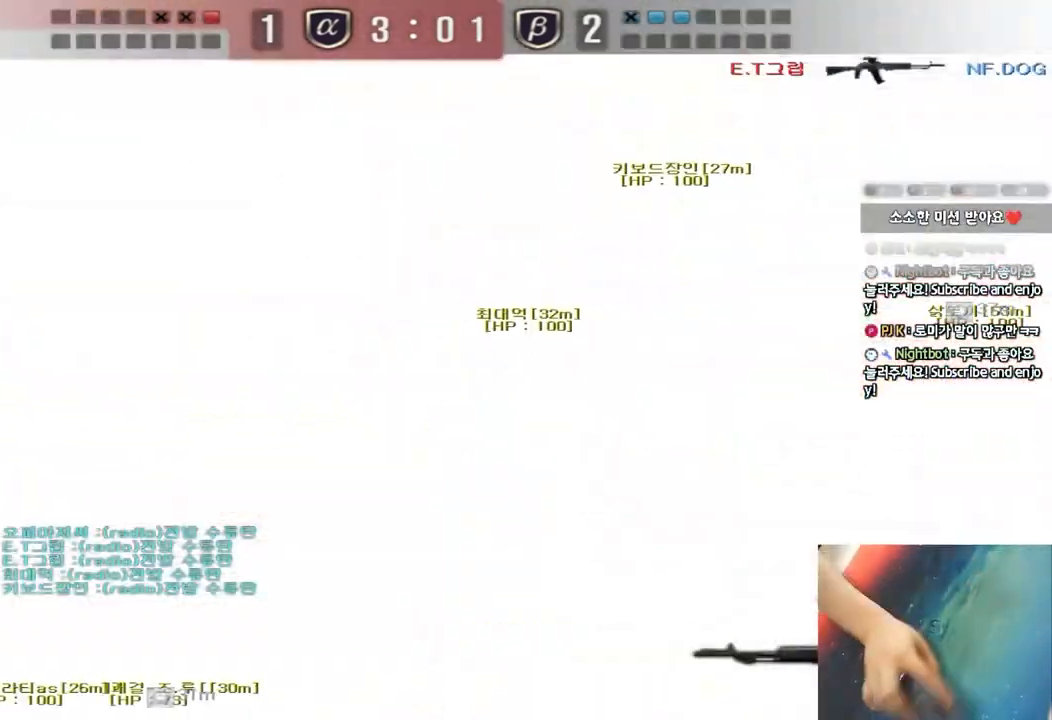
{"keys": ["d", "w"], "events": [[67, "d", "down"]]}
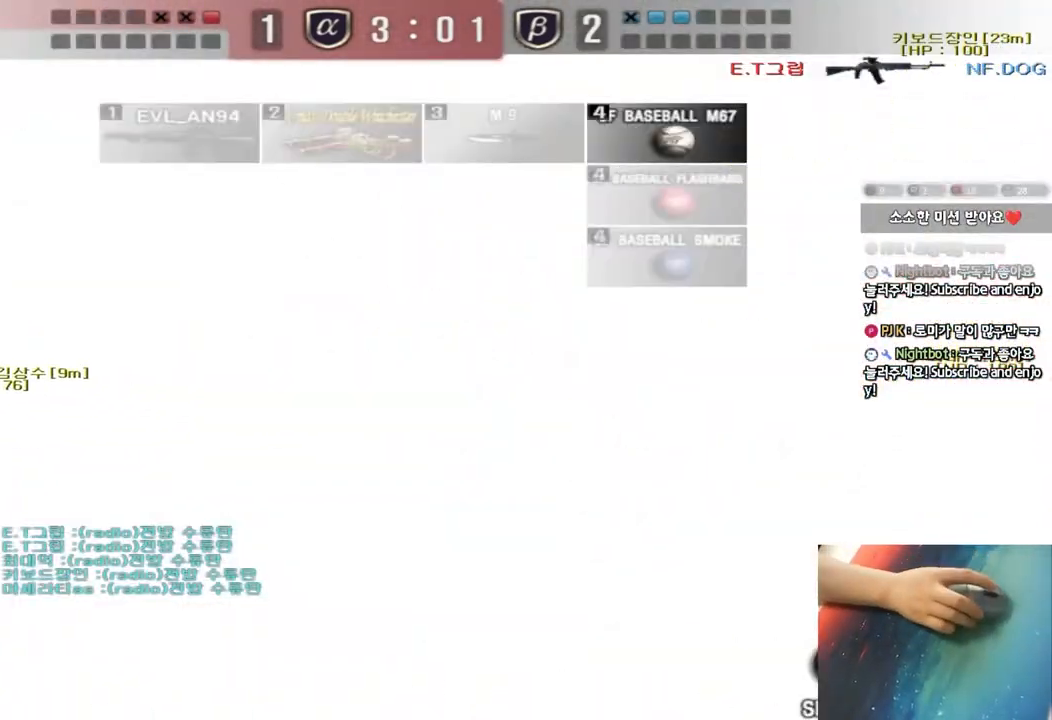
{"keys": ["d", "w"], "events": []}
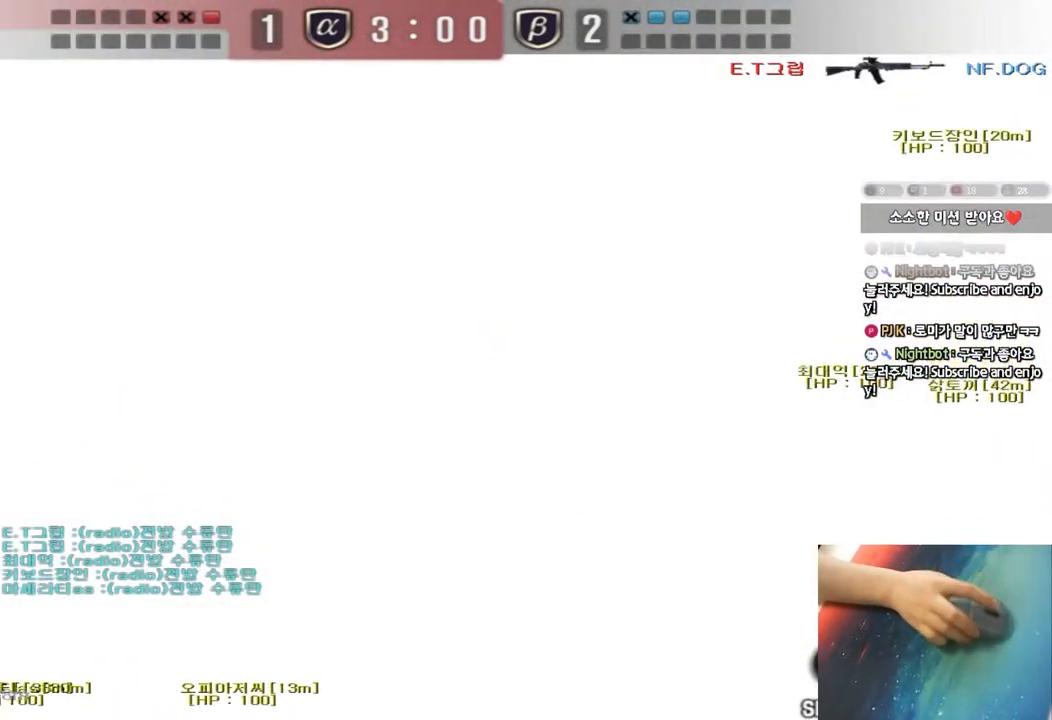
{"keys": ["d", "w"], "events": []}
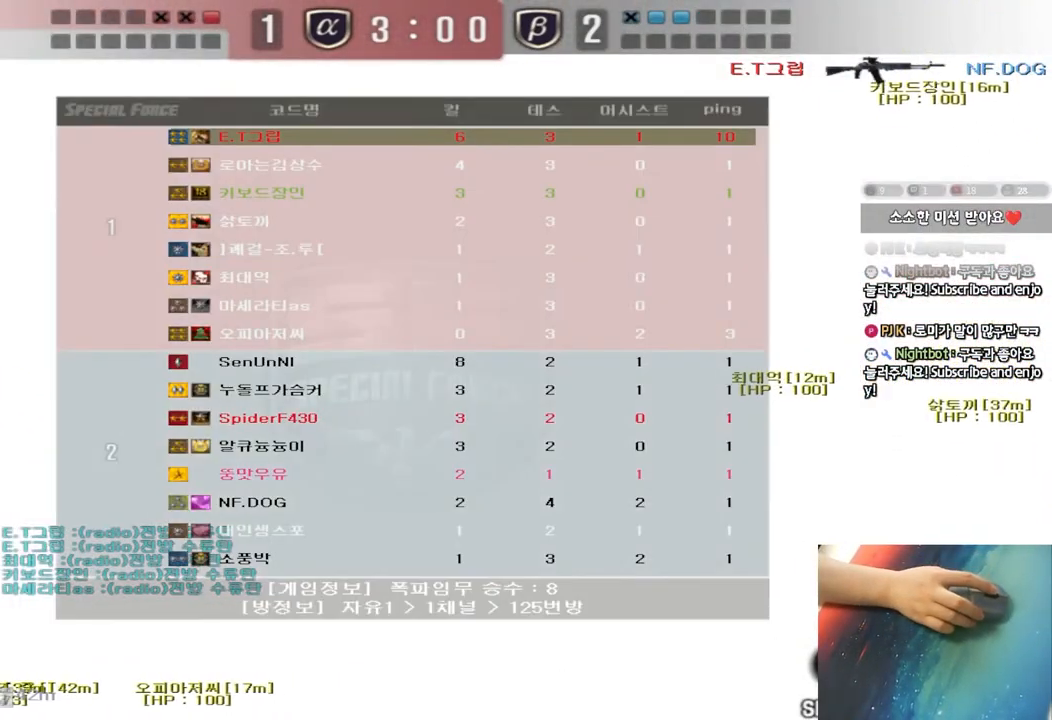
{"keys": ["d", "w"], "events": []}
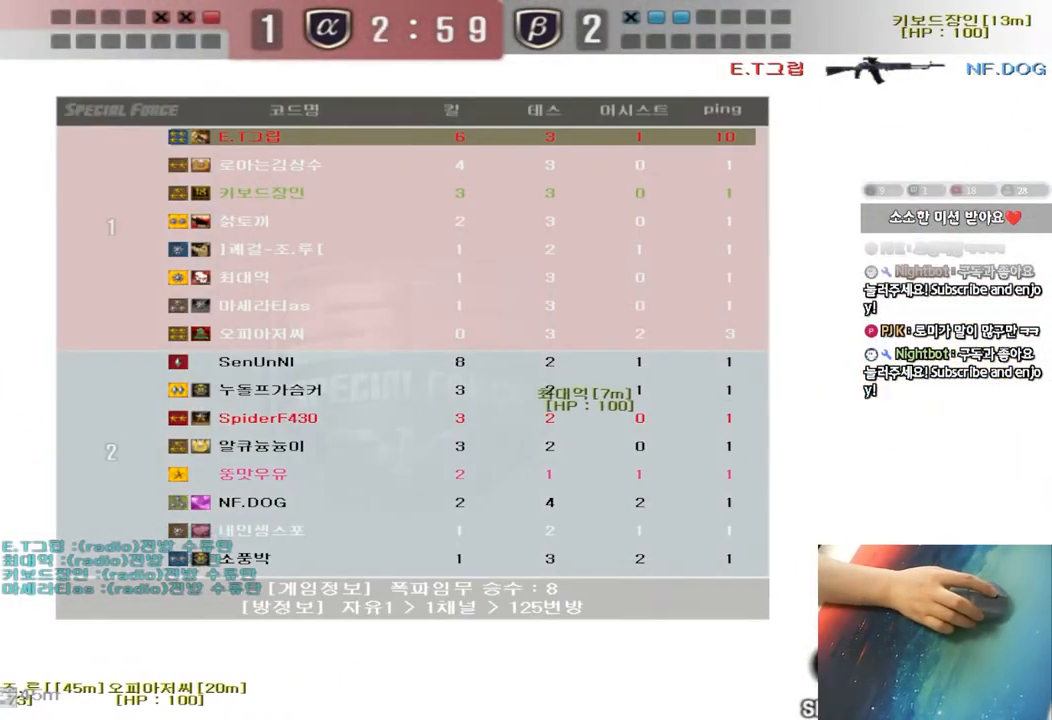
{"keys": ["r"], "events": [[150, "d", "up"], [150, "w", "up"], [167, "ctrl", "down"], [167, "space", "down"], [333, "ctrl", "up"], [350, "space", "up"], [500, "r", "down"]]}
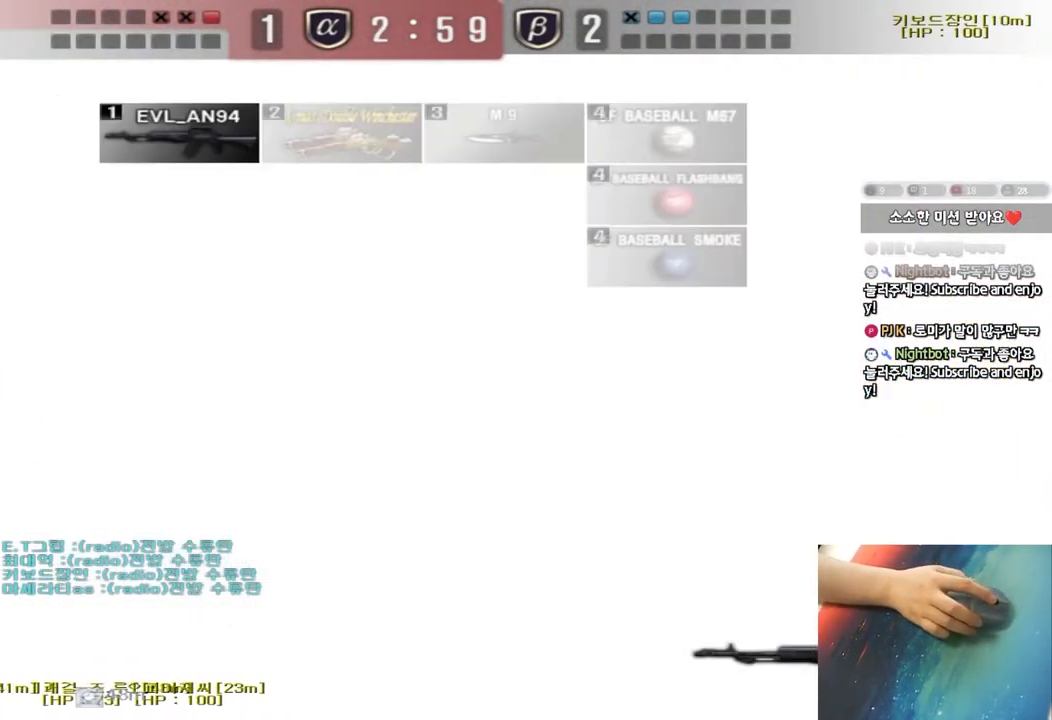
{"keys": ["a", "w"], "events": [[17, "a", "down"], [17, "w", "down"], [100, "r", "up"], [183, "r", "down"], [283, "r", "up"], [350, "r", "down"], [450, "r", "up"]]}
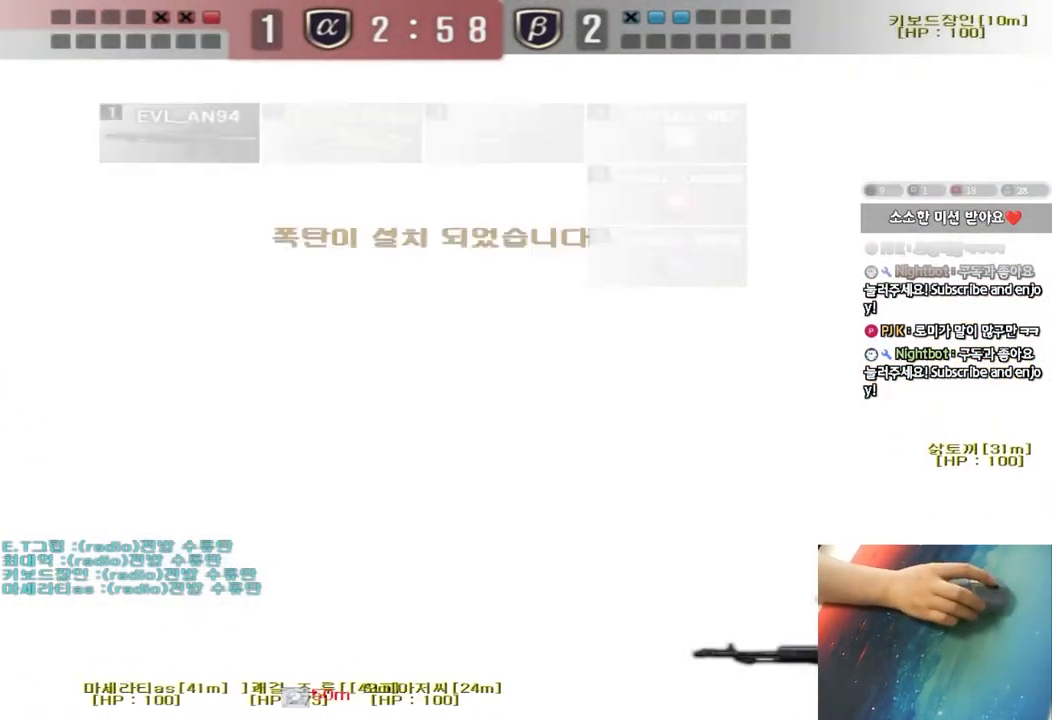
{"keys": ["ctrl"], "events": [[17, "r", "down"], [117, "r", "up"], [200, "r", "down"], [300, "r", "up"], [383, "ctrl", "down"], [383, "w", "up"], [400, "a", "up"]]}
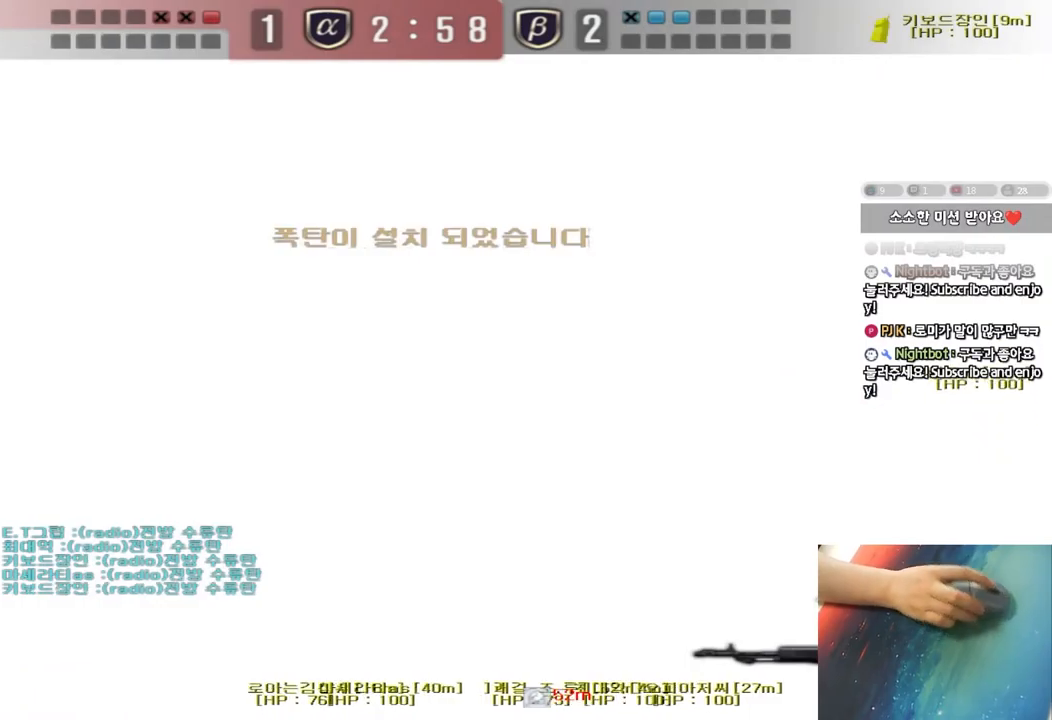
{"keys": ["ctrl"], "events": [[17, "a", "down"], [17, "ctrl", "up"], [17, "w", "down"], [183, "ctrl", "down"], [183, "w", "up"], [200, "a", "up"], [283, "ctrl", "up"], [300, "a", "down"], [300, "w", "down"], [467, "ctrl", "down"], [467, "w", "up"], [500, "a", "up"]]}
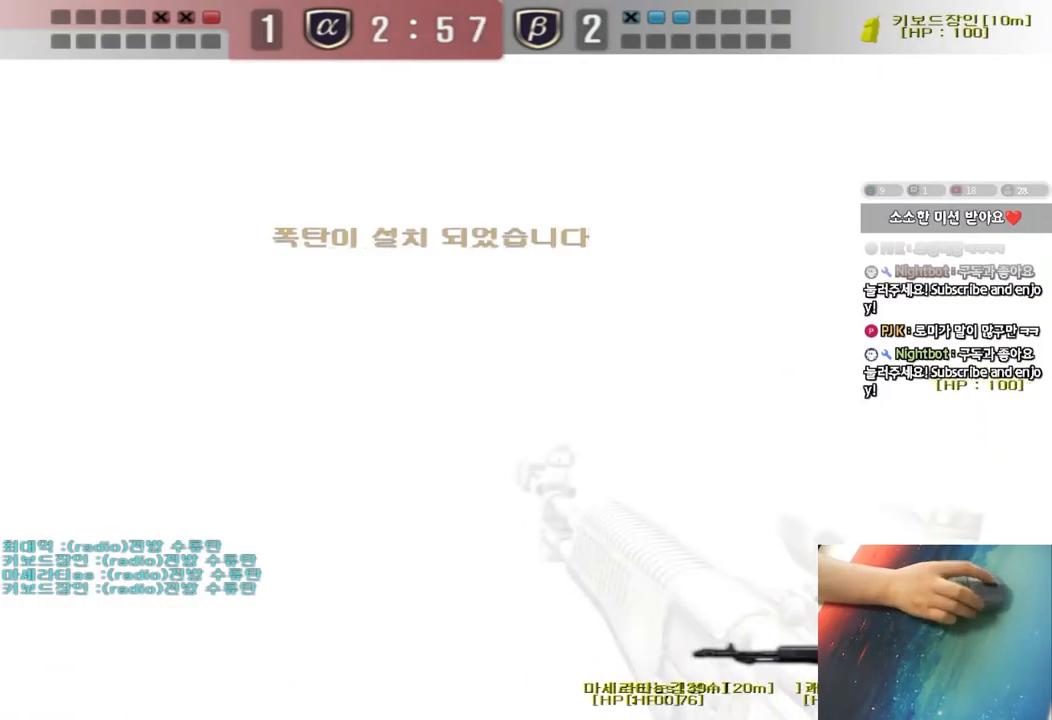
{"keys": ["a", "ctrl", "s"], "events": [[67, "ctrl", "up"], [83, "a", "down"], [83, "w", "down"], [233, "ctrl", "down"], [250, "w", "up"], [267, "a", "up"], [350, "ctrl", "up"], [350, "s", "down"], [367, "a", "down"], [450, "ctrl", "down"]]}
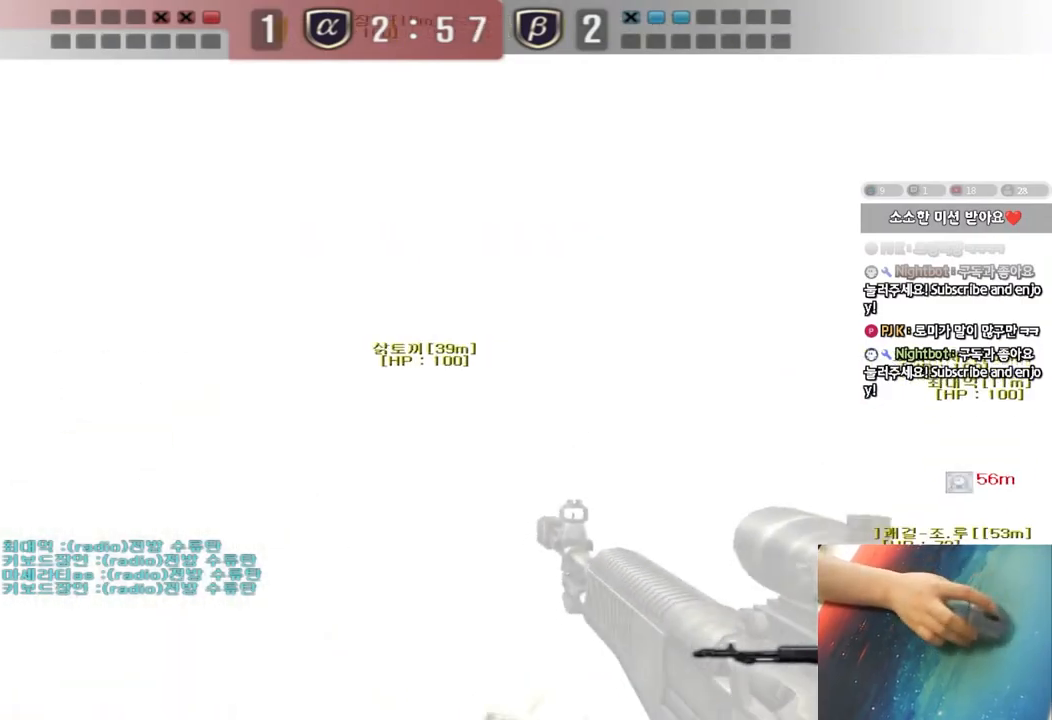
{"keys": ["ctrl", "d"], "events": [[50, "ctrl", "up"], [267, "a", "up"], [350, "d", "down"], [450, "s", "up"], [483, "ctrl", "down"]]}
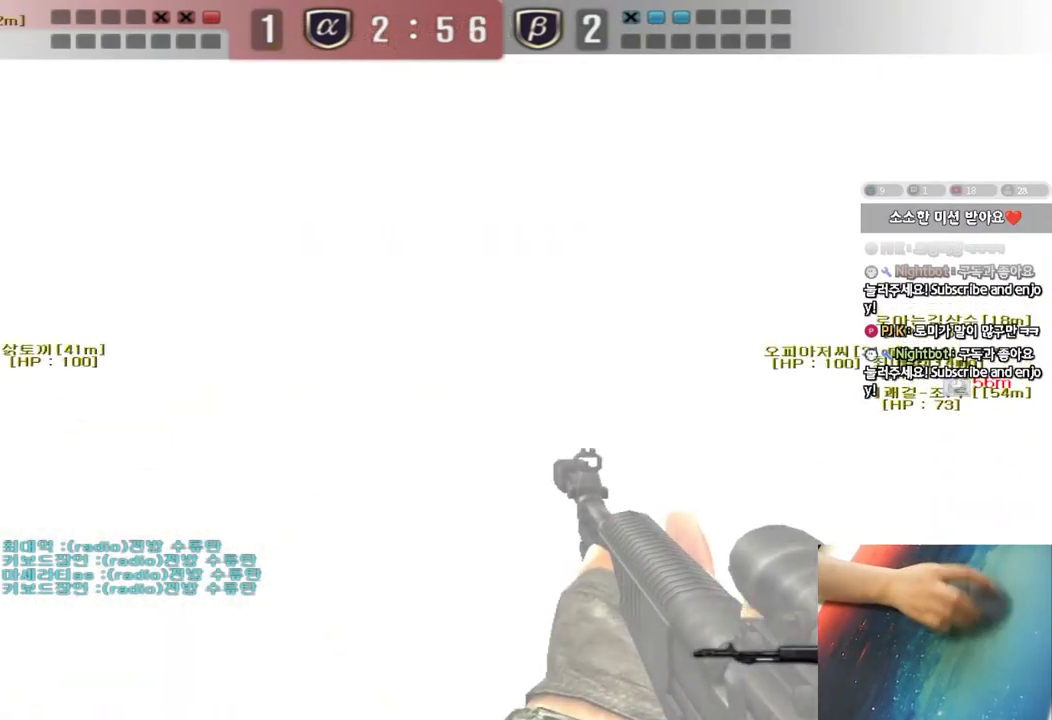
{"keys": ["w"], "events": [[67, "ctrl", "up"], [67, "w", "down"], [283, "ctrl", "down"], [283, "d", "up"], [300, "w", "up"], [350, "ctrl", "up"], [383, "d", "down"], [383, "w", "down"], [483, "d", "up"]]}
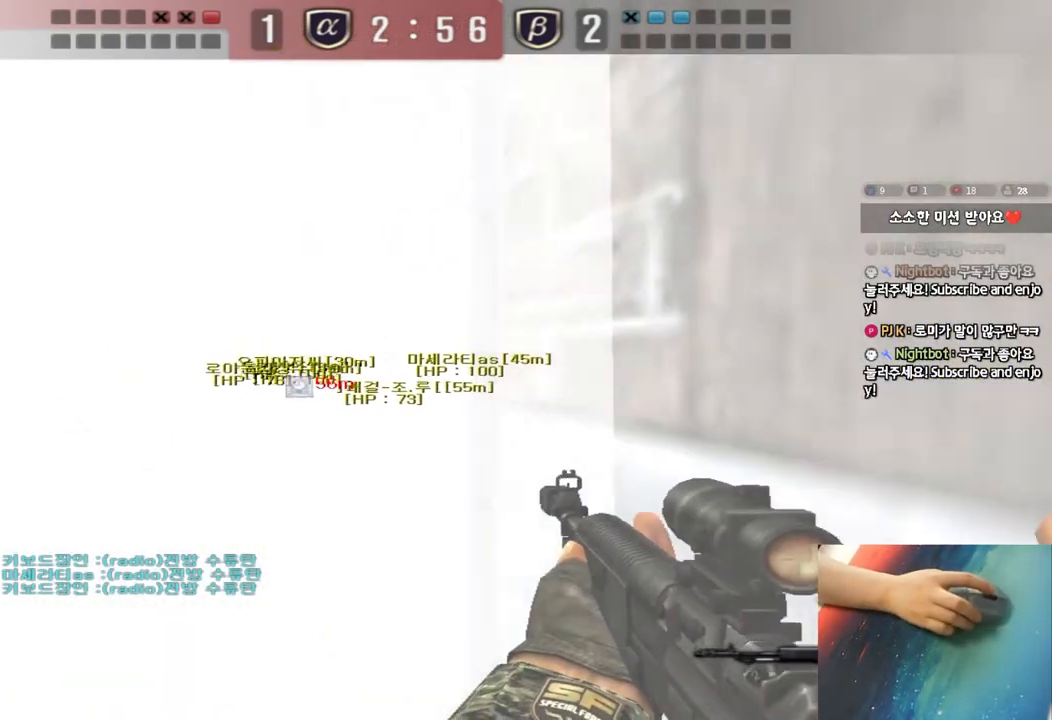
{"keys": ["d", "w"], "events": [[17, "ctrl", "down"], [83, "ctrl", "up"], [250, "ctrl", "down"], [317, "ctrl", "up"], [333, "d", "down"]]}
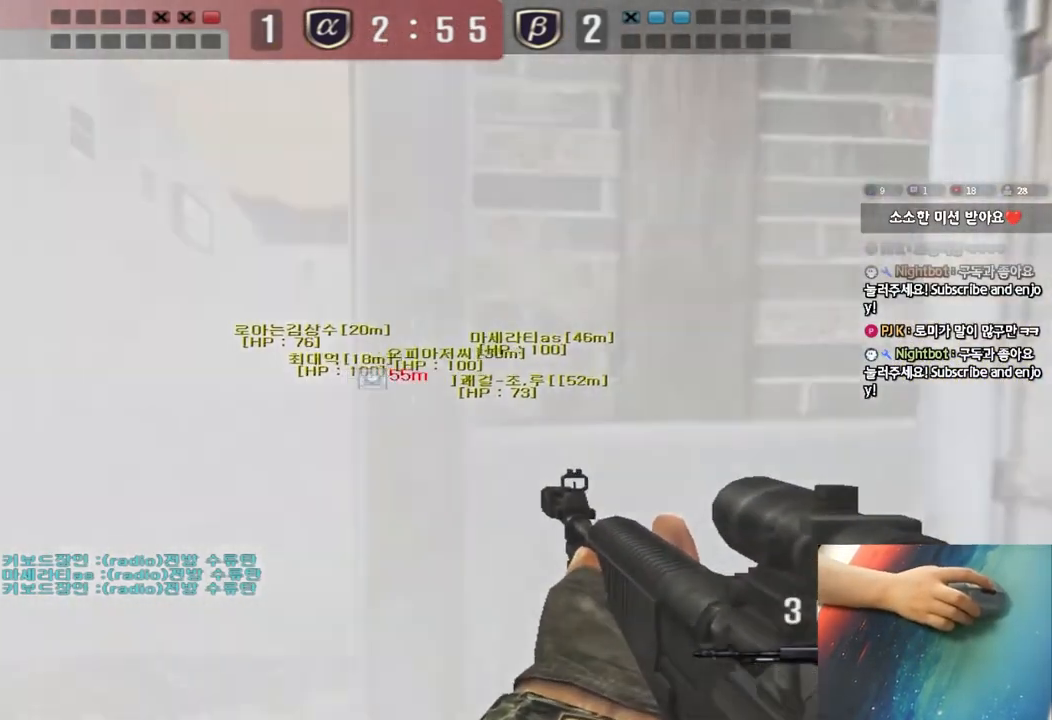
{"keys": ["a", "ctrl"], "events": [[17, "ctrl", "down"], [17, "d", "up"], [33, "w", "up"], [117, "ctrl", "up"], [117, "d", "down"], [117, "w", "down"], [217, "ctrl", "down"], [217, "d", "up"], [217, "w", "up"], [350, "a", "down"], [400, "w", "down"], [483, "w", "up"]]}
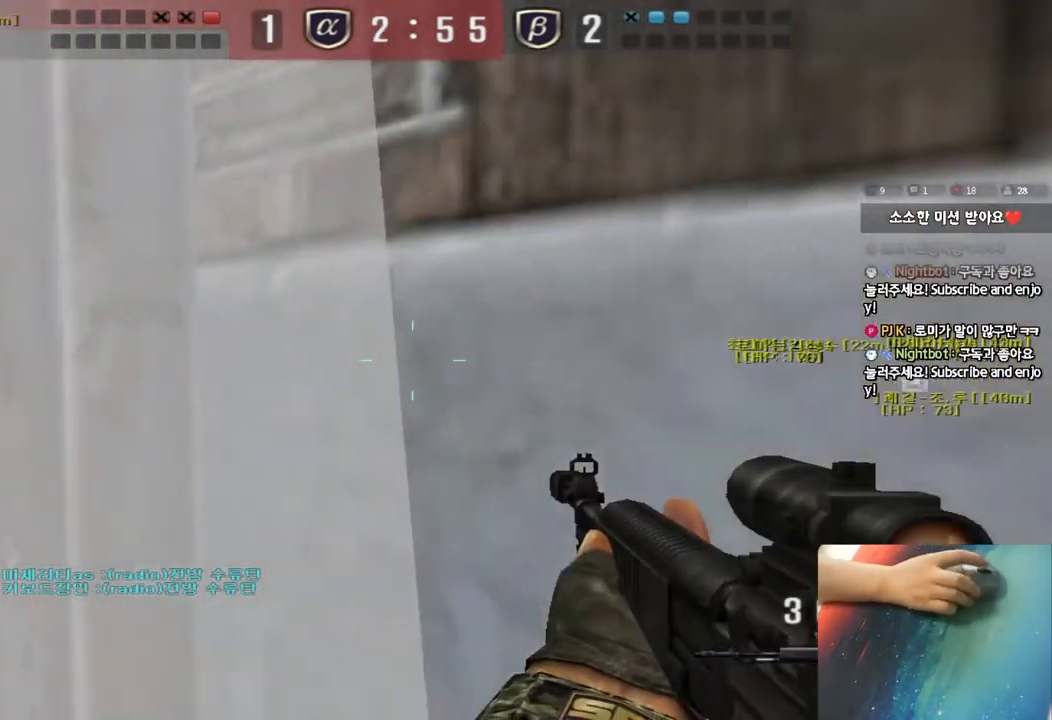
{"keys": ["a", "ctrl"], "events": [[50, "a", "up"], [117, "a", "down"], [183, "w", "down"], [250, "w", "up"], [283, "a", "up"], [383, "a", "down"], [383, "w", "down"], [500, "w", "up"]]}
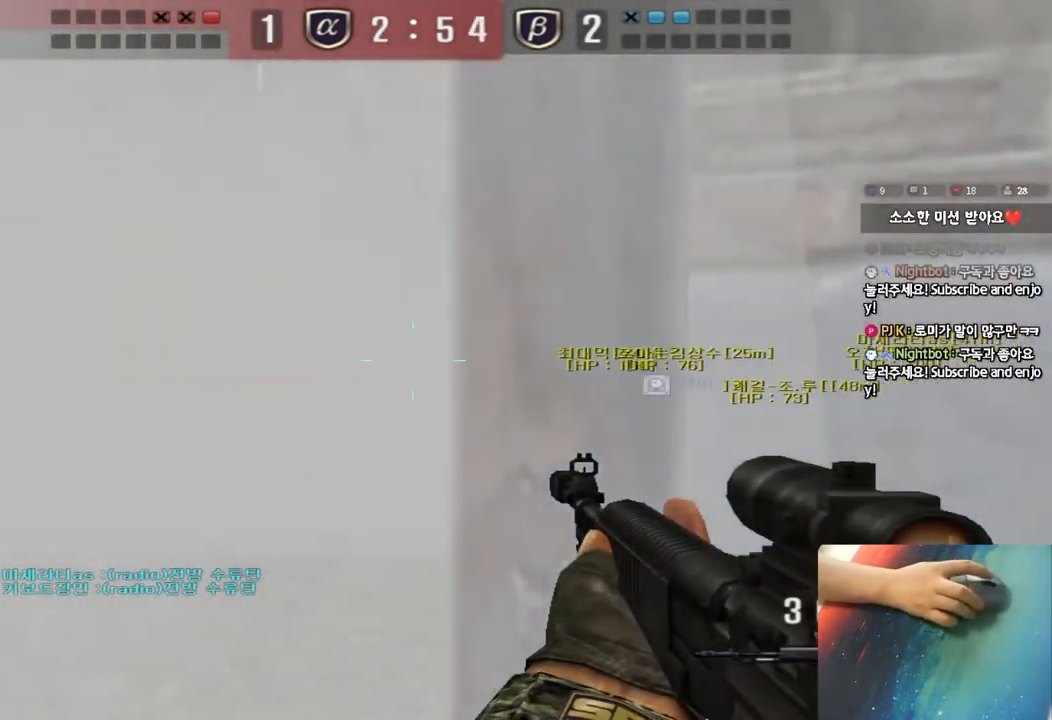
{"keys": ["ctrl"], "events": [[17, "a", "up"], [100, "d", "down"], [217, "d", "up"], [333, "w", "down"], [367, "d", "down"], [467, "d", "up"], [500, "w", "up"]]}